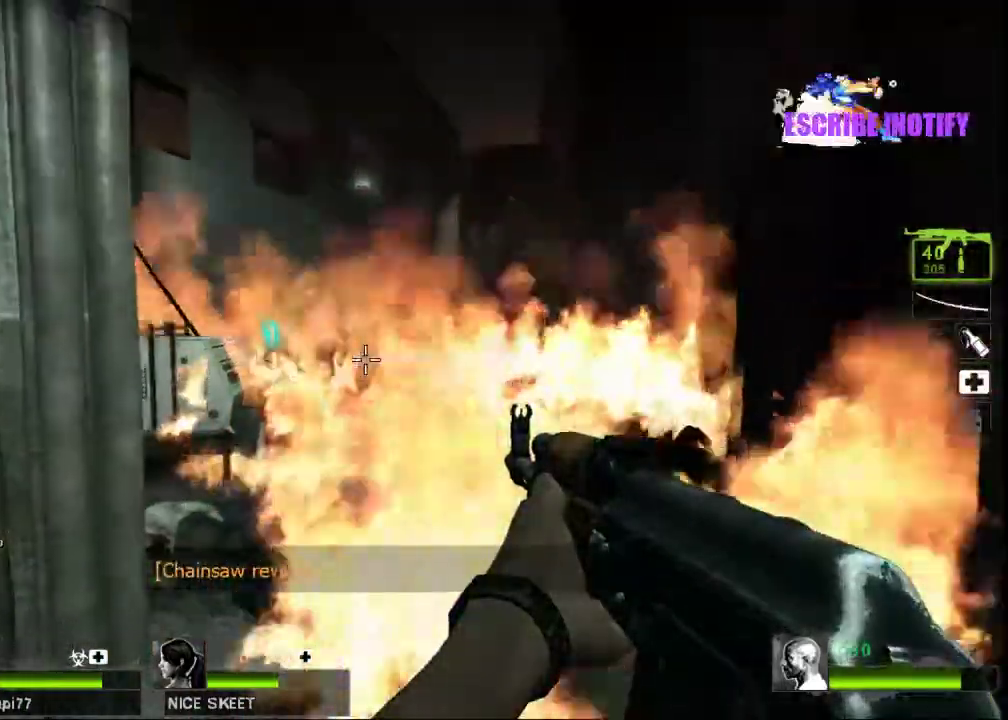
Gameplay with keyboard and mouse; each line is a JSON object with the keys and mouse buttons held at the frame after it. "events" lists presses ("down") and releases ("up") of "a", "ctrl", "d", "e", "f", "q", "r", "s", "shift", "space", "tab", "w", "mouse_left", "mouse_wheel", "mouse_right", "mouse_mb4" and "mouse_mb5" between this image and that frame as [ms after this image, input, new state], when the widget could be followed in between. "mouse_left", "mouse_wheel", "mouse_right", "mouse_mb4", "mouse_mb5" = the "left", "wheel", "right", "mb4", "mb5" buttons of the "mouse" list. No other keys are recorded. "wheel" means that the mouse wheel is clicked or scrolled. Not read: mouse_move.
{"keys": [], "mouse": [], "events": []}
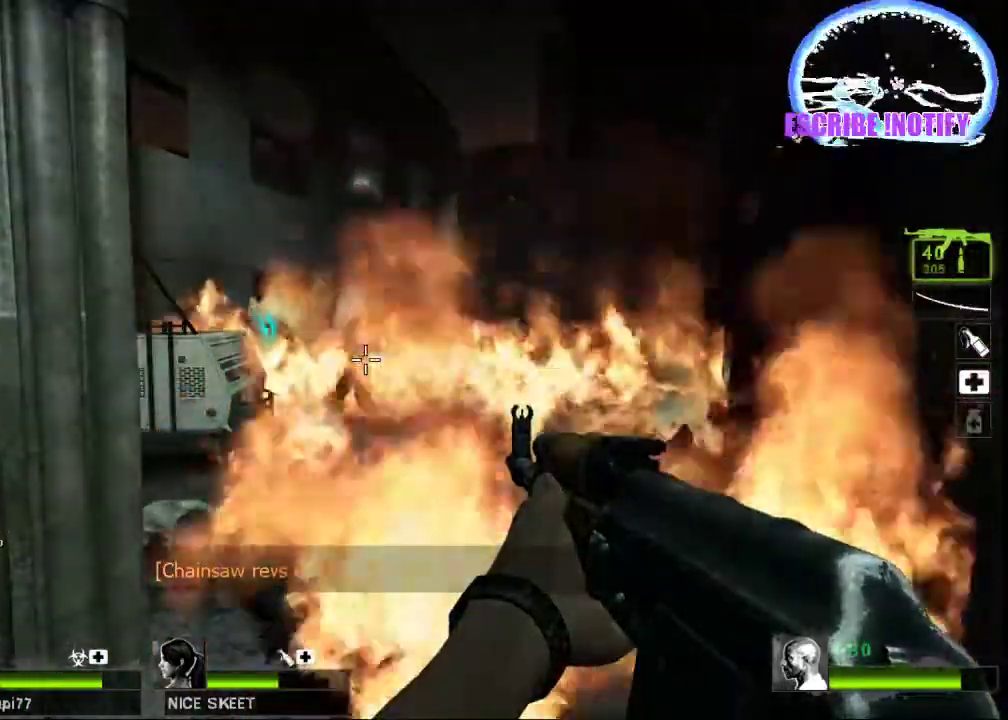
{"keys": [], "mouse": [], "events": [[267, "r", "down"], [333, "r", "up"]]}
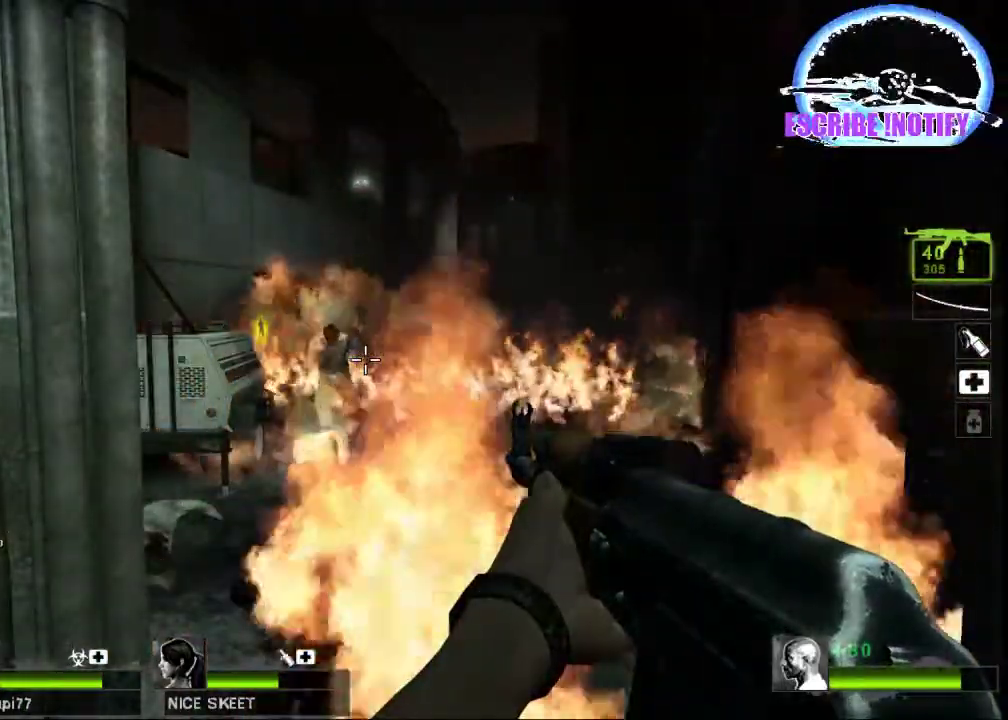
{"keys": ["w"], "mouse": [], "events": [[400, "w", "down"]]}
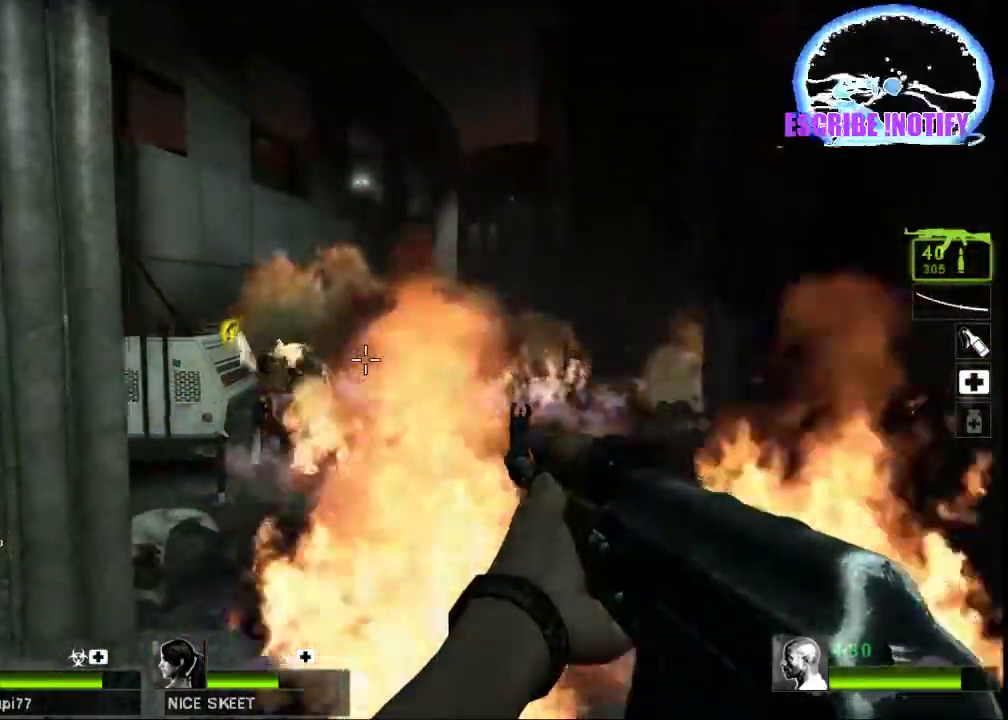
{"keys": ["d"], "mouse": [], "events": [[333, "space", "down"], [433, "d", "down"], [467, "w", "up"], [500, "space", "up"]]}
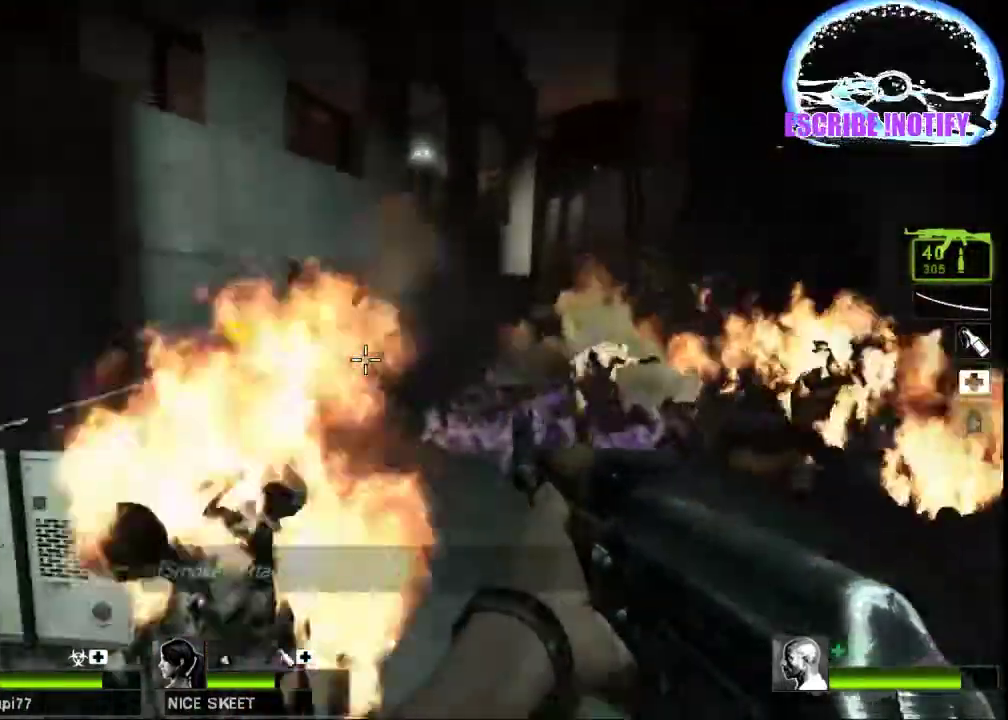
{"keys": ["d"], "mouse": [], "events": []}
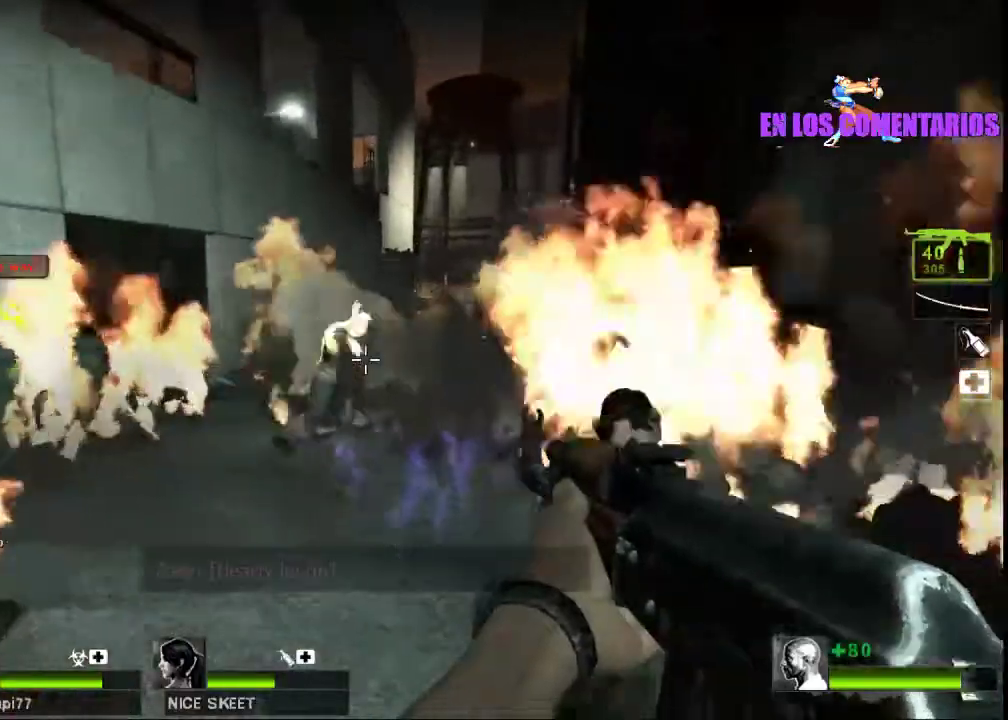
{"keys": ["a"], "mouse": [], "events": [[33, "a", "down"], [33, "d", "up"], [33, "space", "down"], [100, "space", "up"]]}
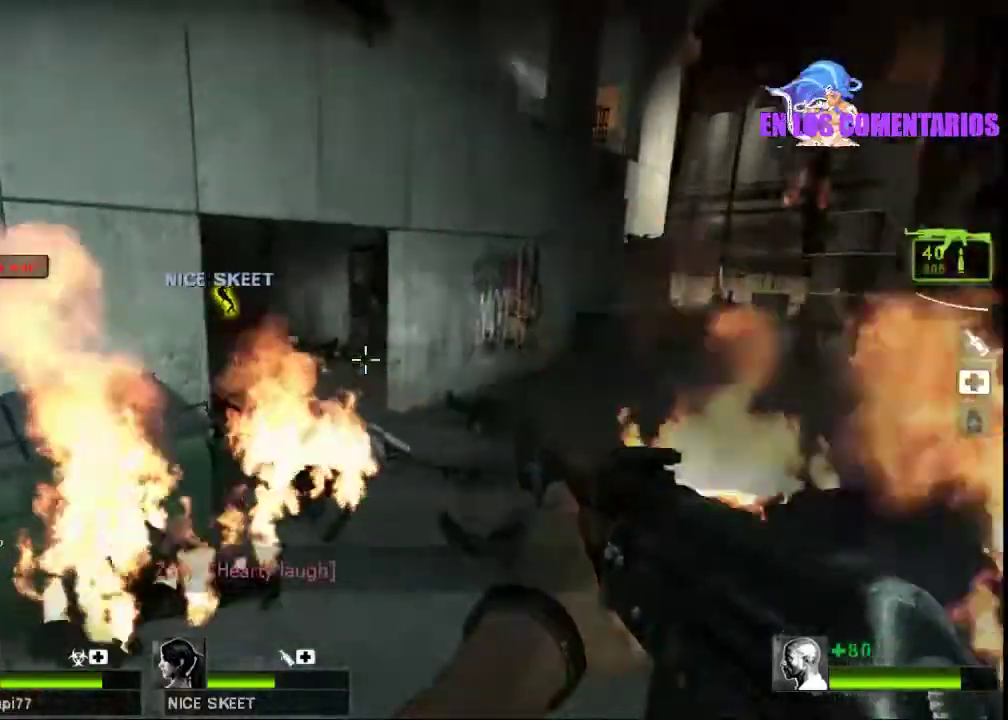
{"keys": ["d"], "mouse": [], "events": [[167, "space", "down"], [200, "d", "down"], [233, "a", "up"], [233, "space", "up"]]}
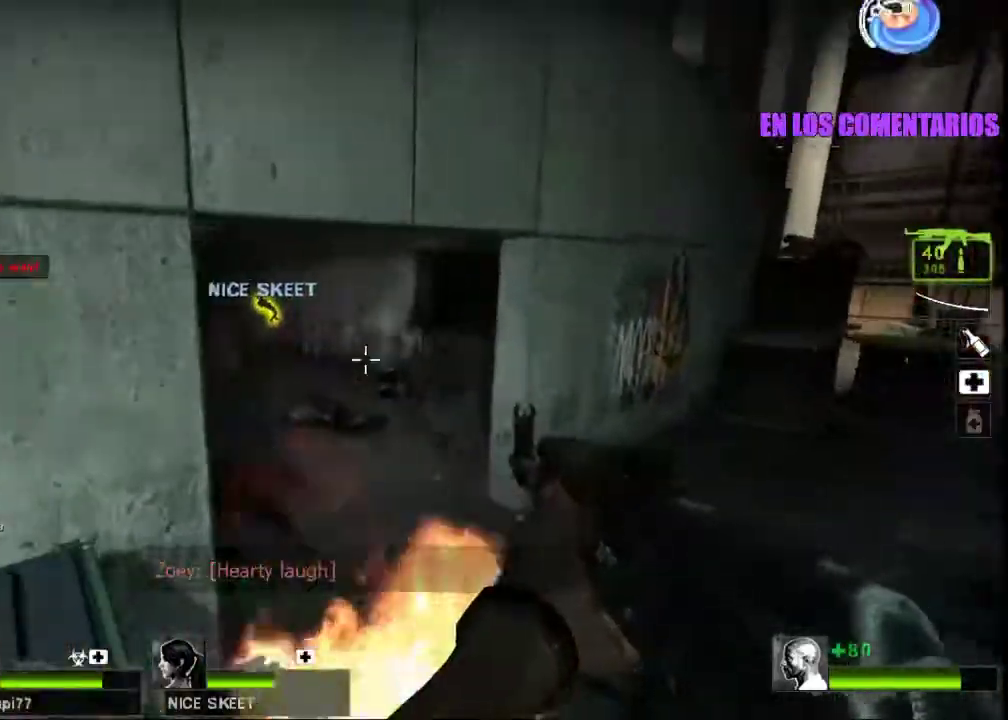
{"keys": ["d", "w"], "mouse": ["left", "right"], "events": [[100, "w", "down"], [167, "d", "up"], [367, "mouse_right", "down"], [433, "d", "down"], [500, "mouse_left", "down"]]}
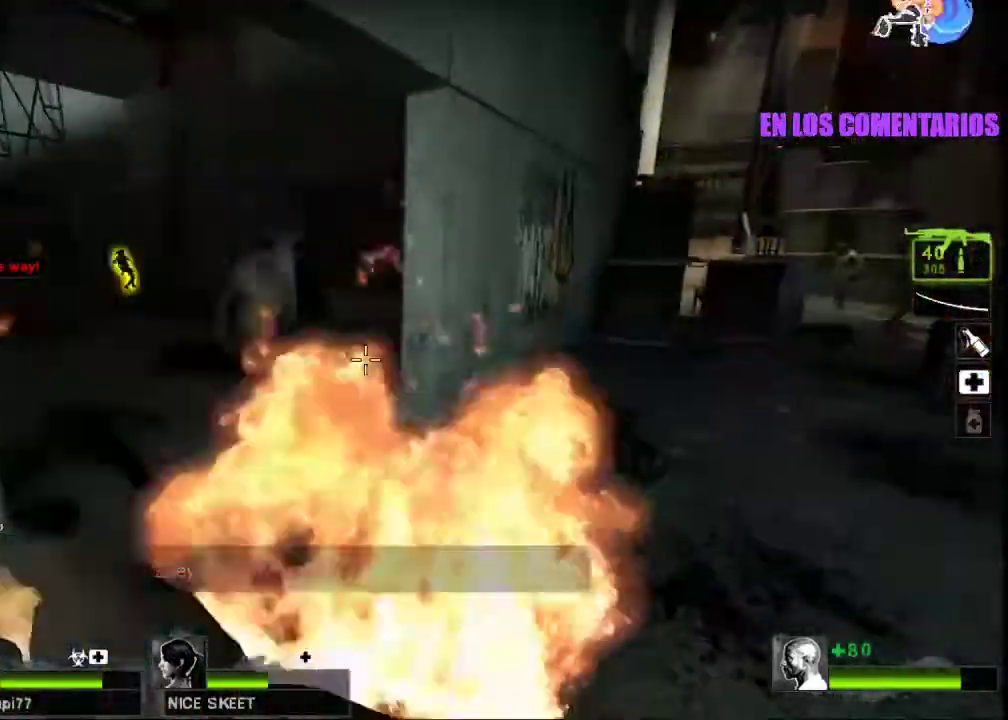
{"keys": ["a", "w"], "mouse": ["left"], "events": [[100, "mouse_right", "up"], [167, "d", "up"], [300, "a", "down"]]}
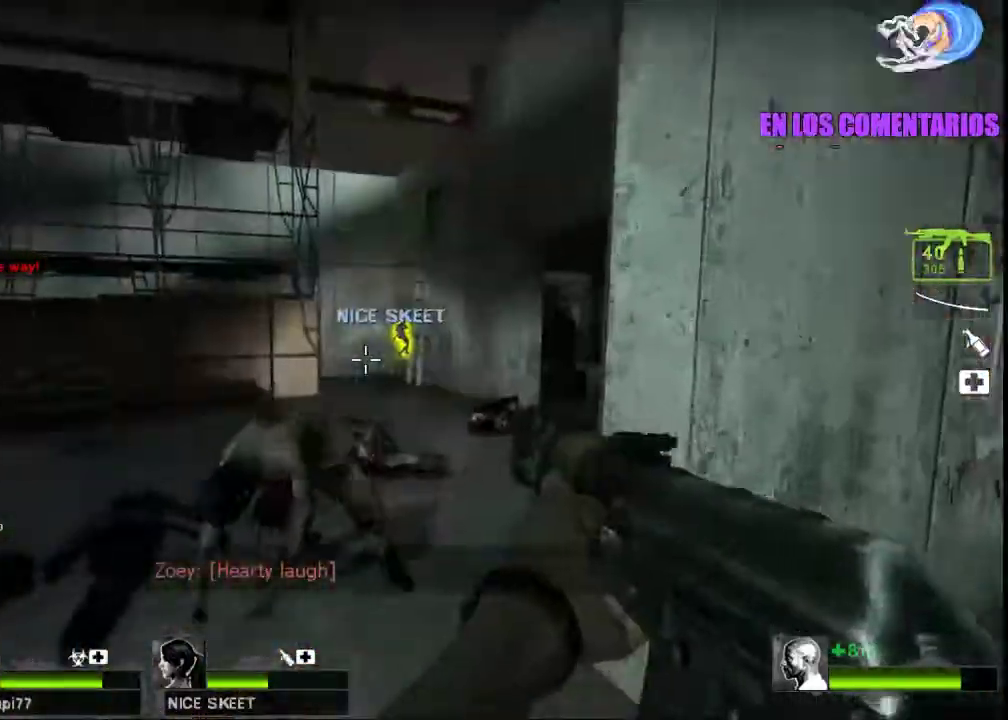
{"keys": ["a", "w"], "mouse": ["right"], "events": [[100, "a", "up"], [267, "mouse_left", "up"], [367, "mouse_right", "down"], [433, "a", "down"]]}
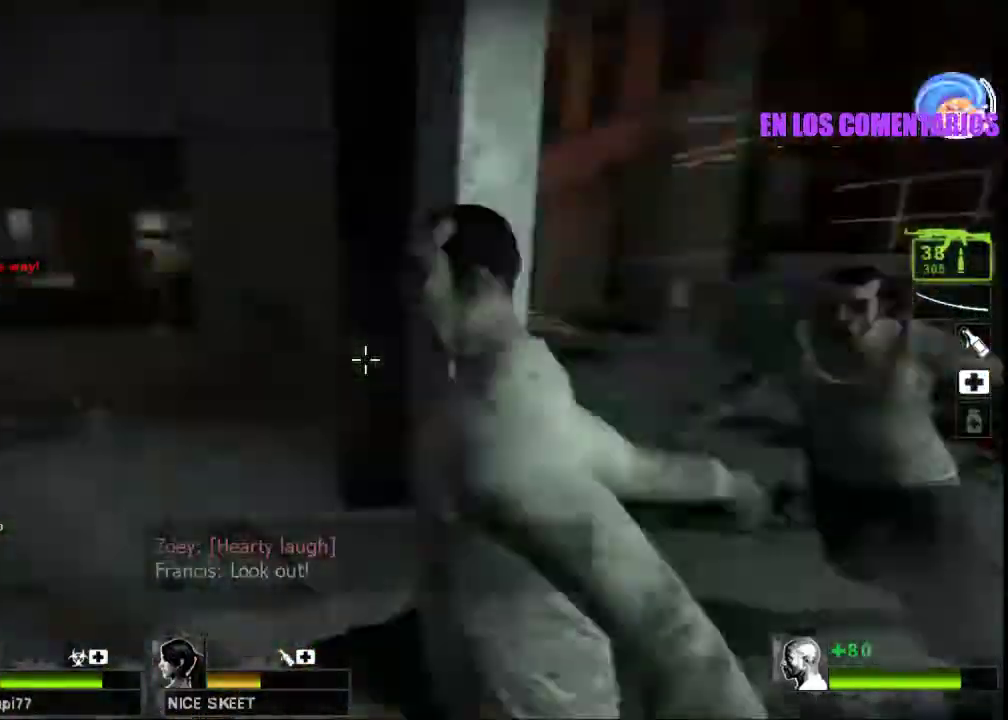
{"keys": ["w"], "mouse": ["left"], "events": [[33, "mouse_right", "up"], [133, "mouse_right", "down"], [300, "mouse_right", "up"], [333, "a", "up"], [500, "mouse_left", "down"]]}
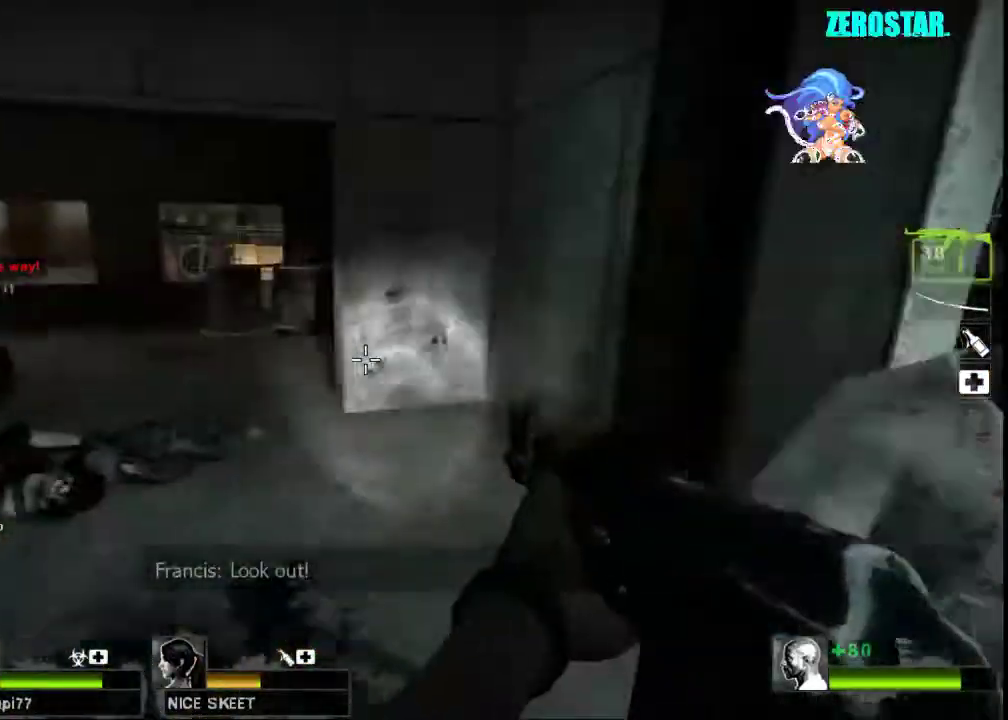
{"keys": ["d", "w"], "mouse": [], "events": [[233, "a", "down"], [300, "mouse_left", "up"], [333, "a", "up"], [367, "mouse_right", "down"], [400, "mouse_right", "up"], [433, "d", "down"]]}
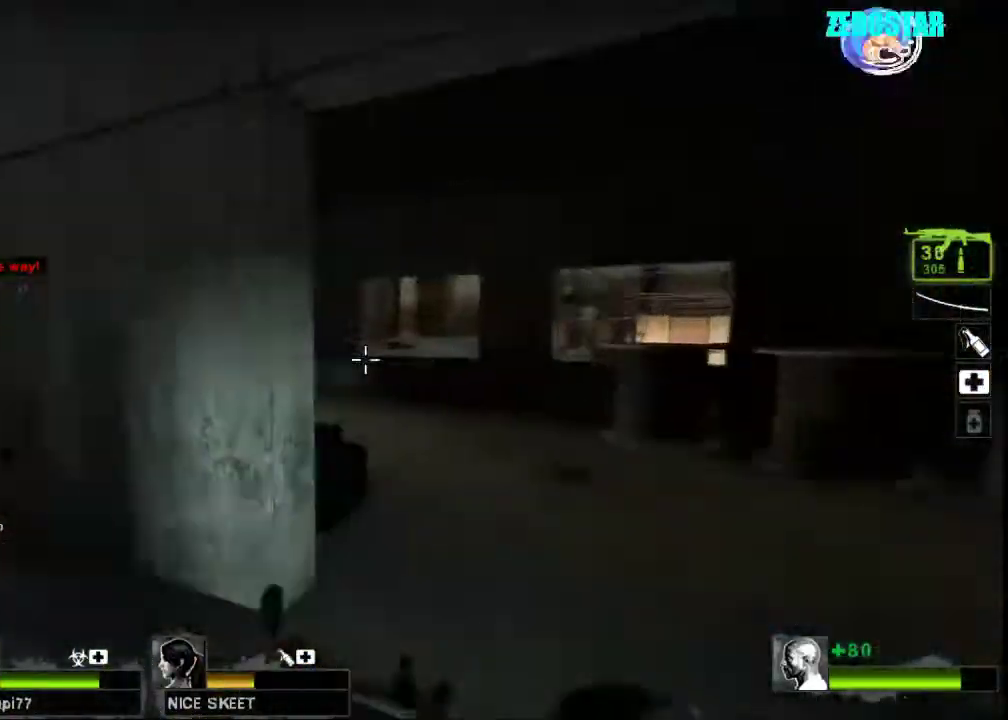
{"keys": ["d", "w"], "mouse": [], "events": []}
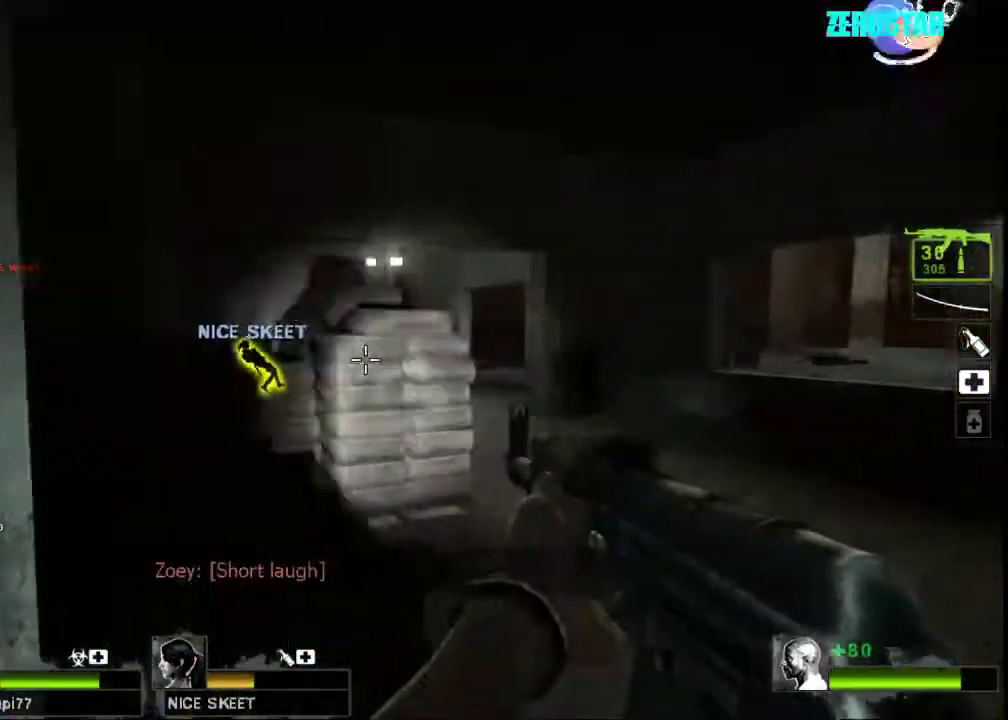
{"keys": ["d", "w"], "mouse": [], "events": []}
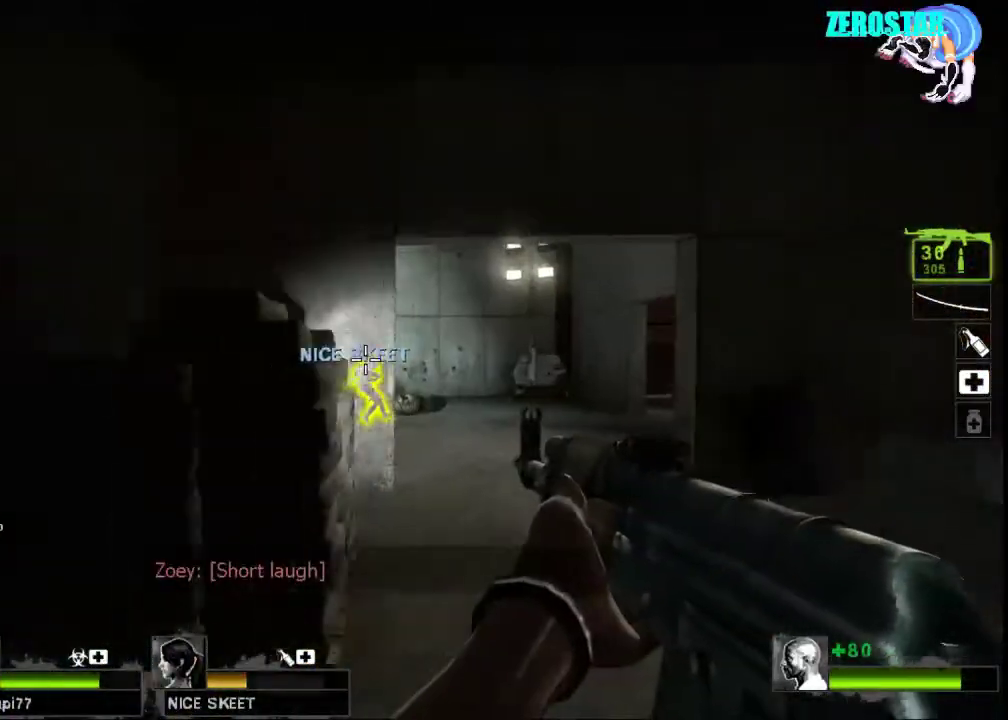
{"keys": ["w"], "mouse": ["left"], "events": [[167, "mouse_left", "down"], [433, "d", "up"]]}
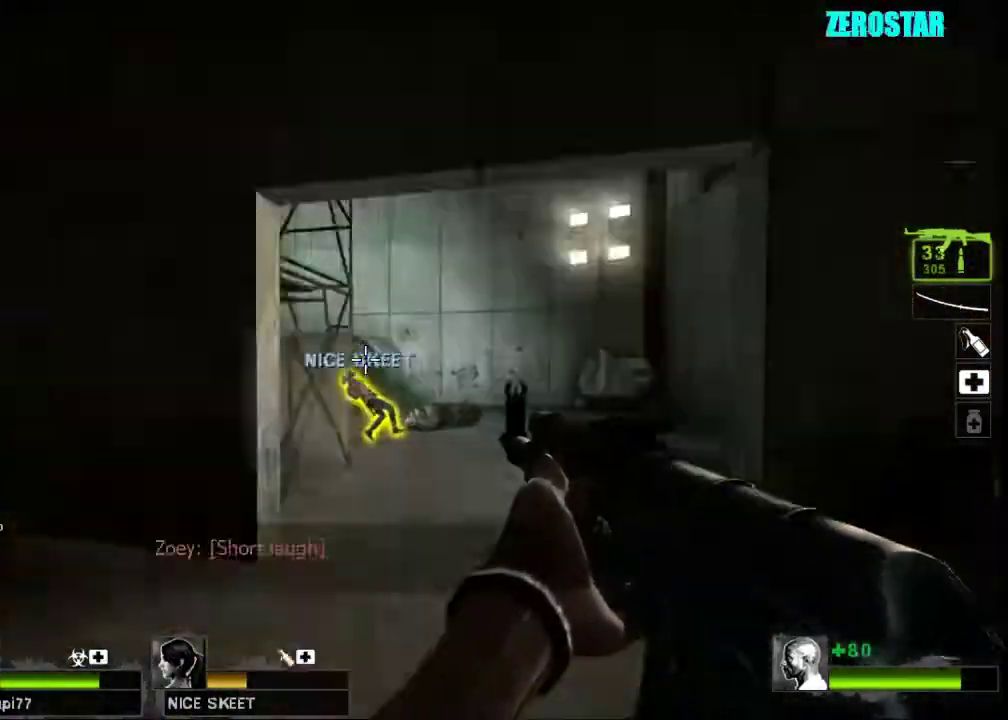
{"keys": [], "mouse": ["left"], "events": [[400, "d", "down"], [467, "d", "up"], [467, "w", "up"]]}
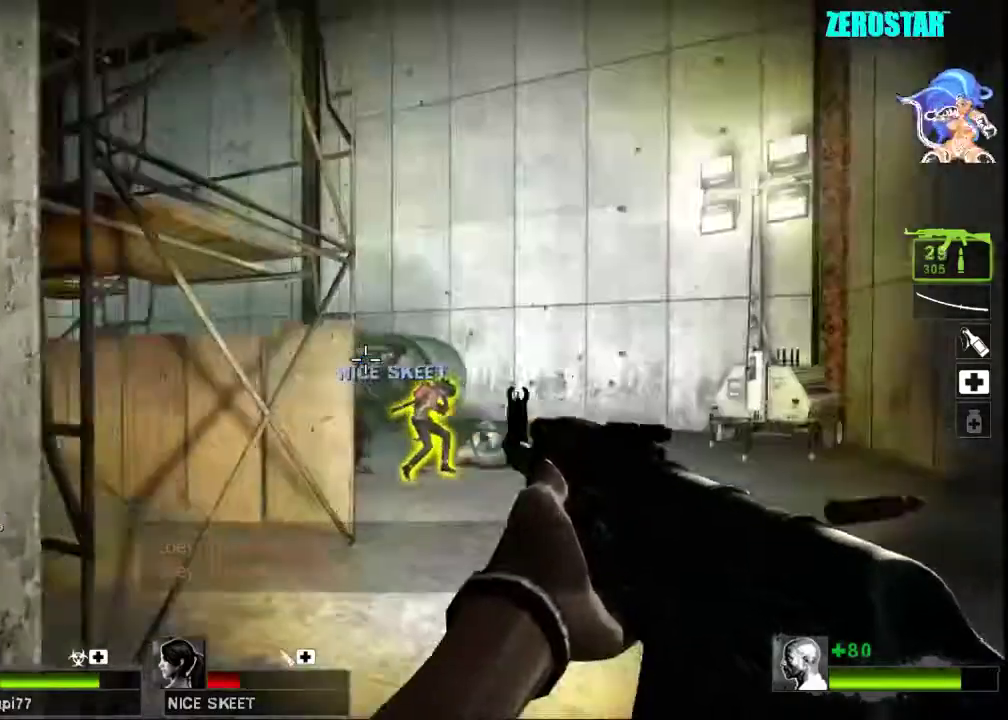
{"keys": [], "mouse": ["left"], "events": []}
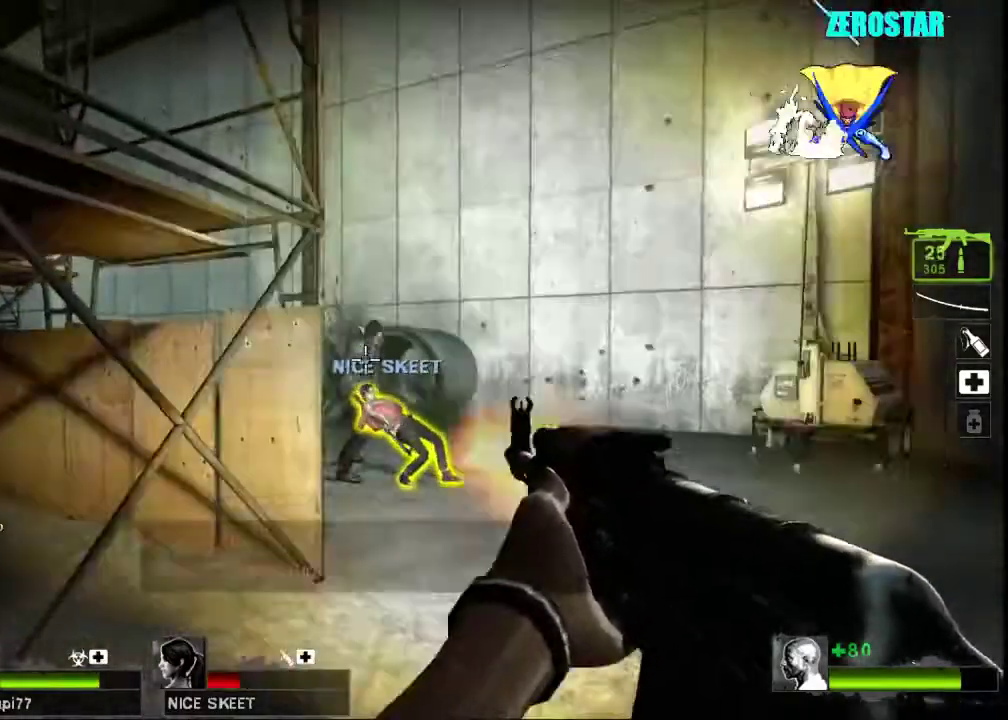
{"keys": [], "mouse": ["left"], "events": []}
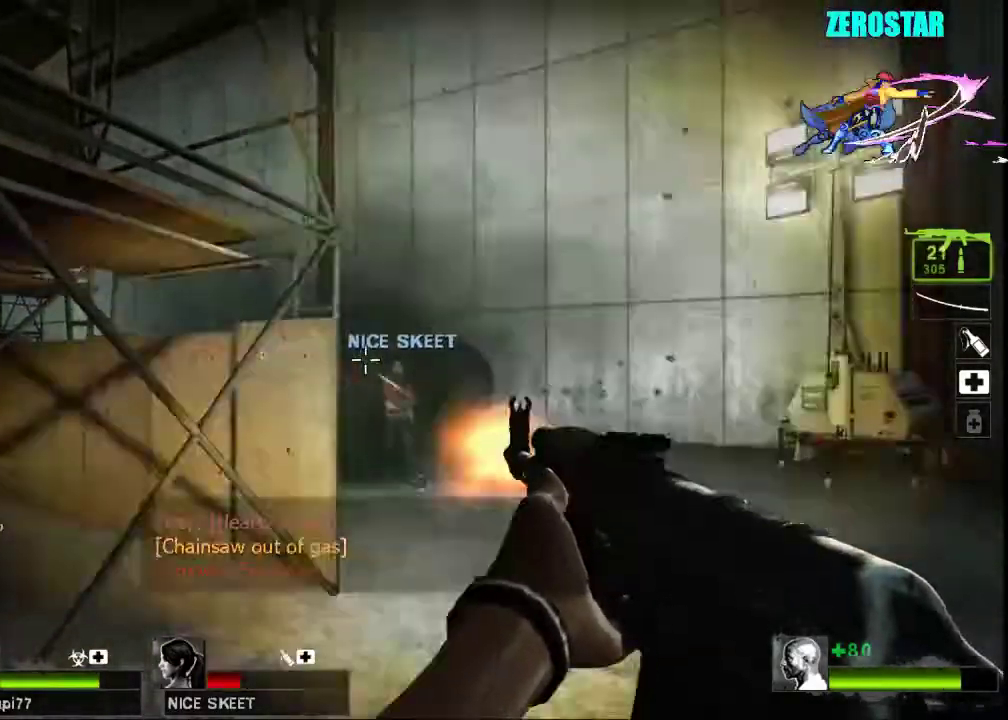
{"keys": ["a", "w"], "mouse": [], "events": [[33, "mouse_left", "up"], [200, "a", "down"], [433, "w", "down"]]}
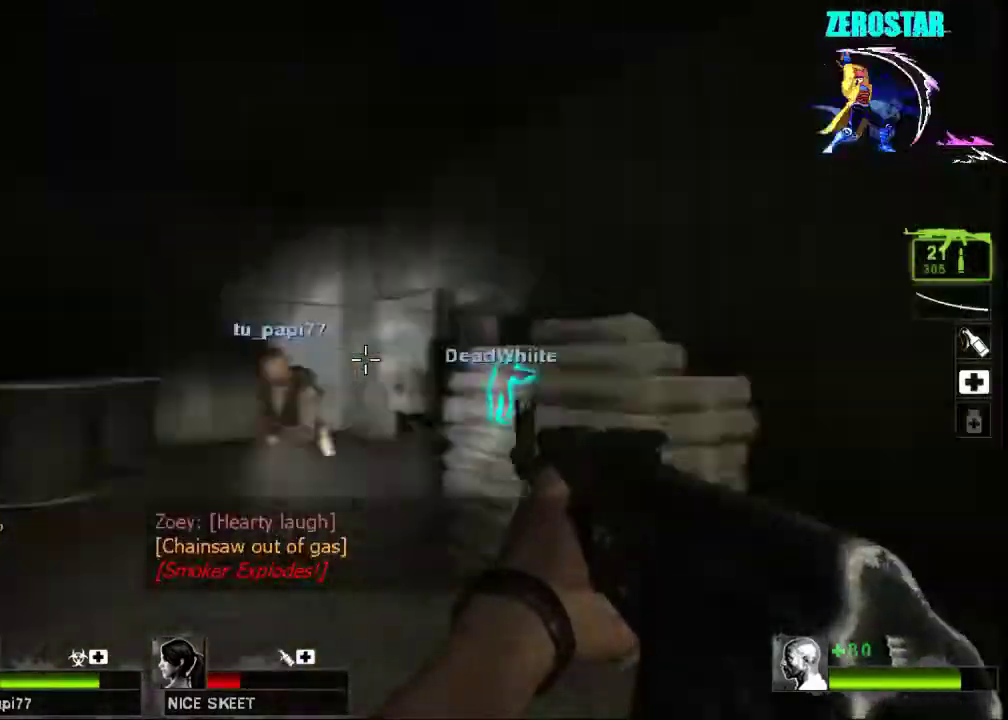
{"keys": ["space", "w"], "mouse": [], "events": [[100, "a", "up"], [500, "space", "down"]]}
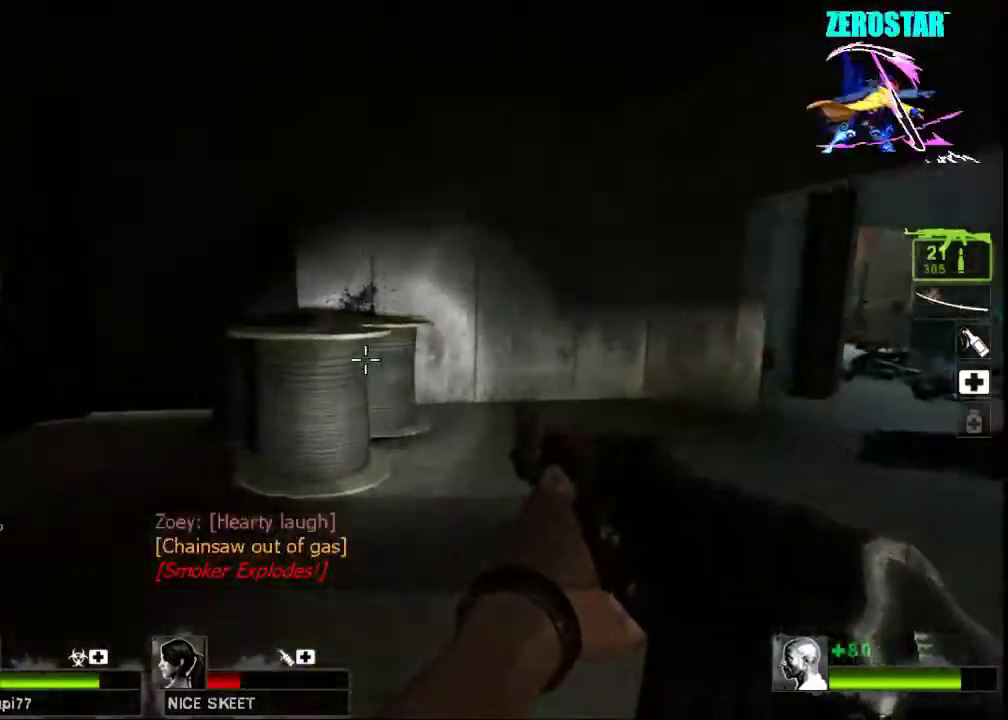
{"keys": ["d"], "mouse": [], "events": [[33, "d", "down"], [67, "w", "up"], [100, "space", "up"]]}
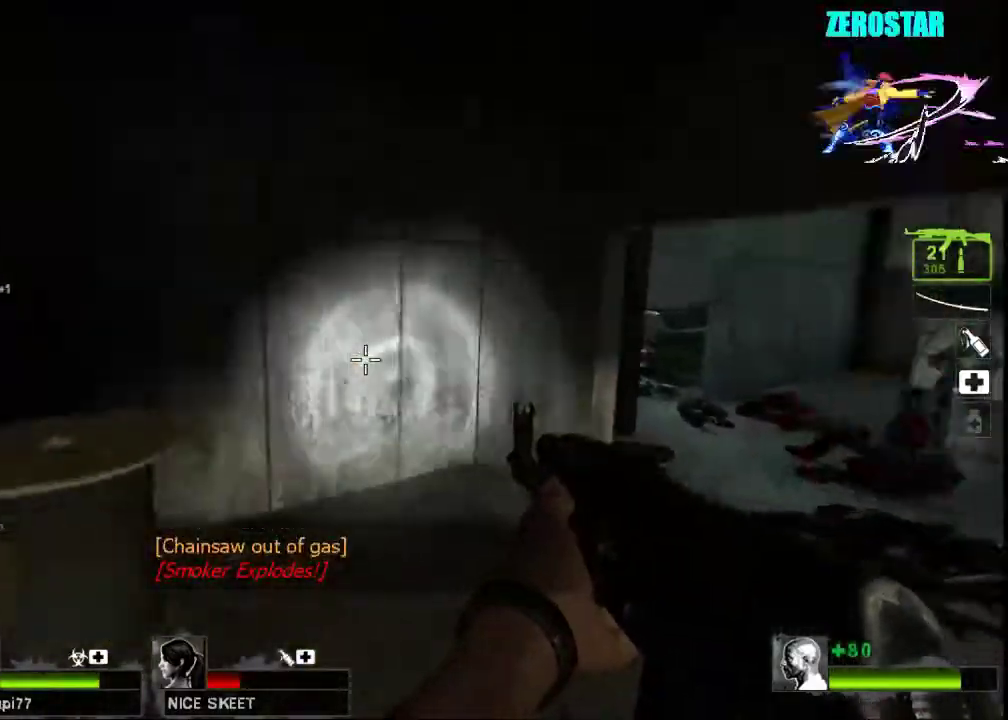
{"keys": ["d"], "mouse": [], "events": [[133, "space", "down"], [233, "space", "up"]]}
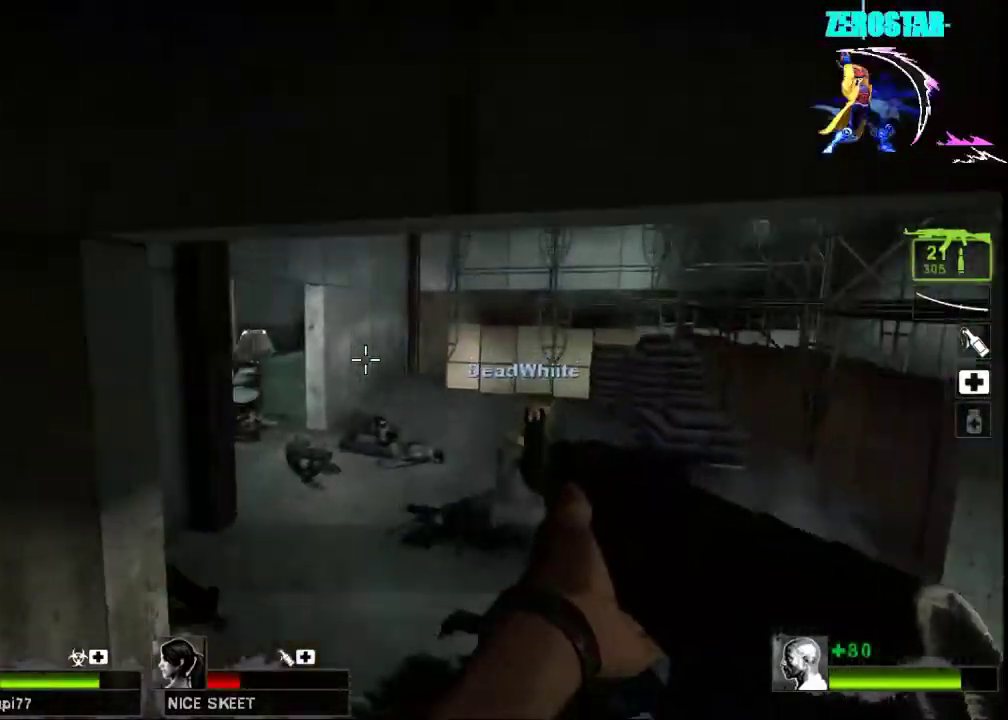
{"keys": ["a"], "mouse": [], "events": [[300, "a", "down"], [300, "d", "up"], [300, "space", "down"], [367, "space", "up"]]}
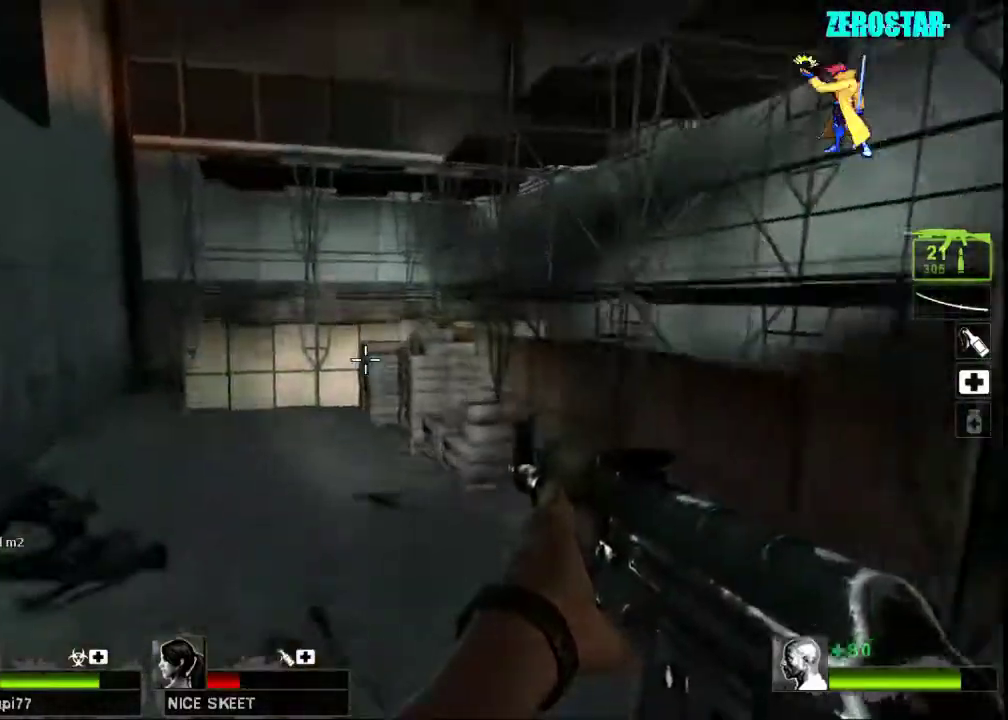
{"keys": ["a"], "mouse": [], "events": [[433, "space", "down"], [500, "space", "up"]]}
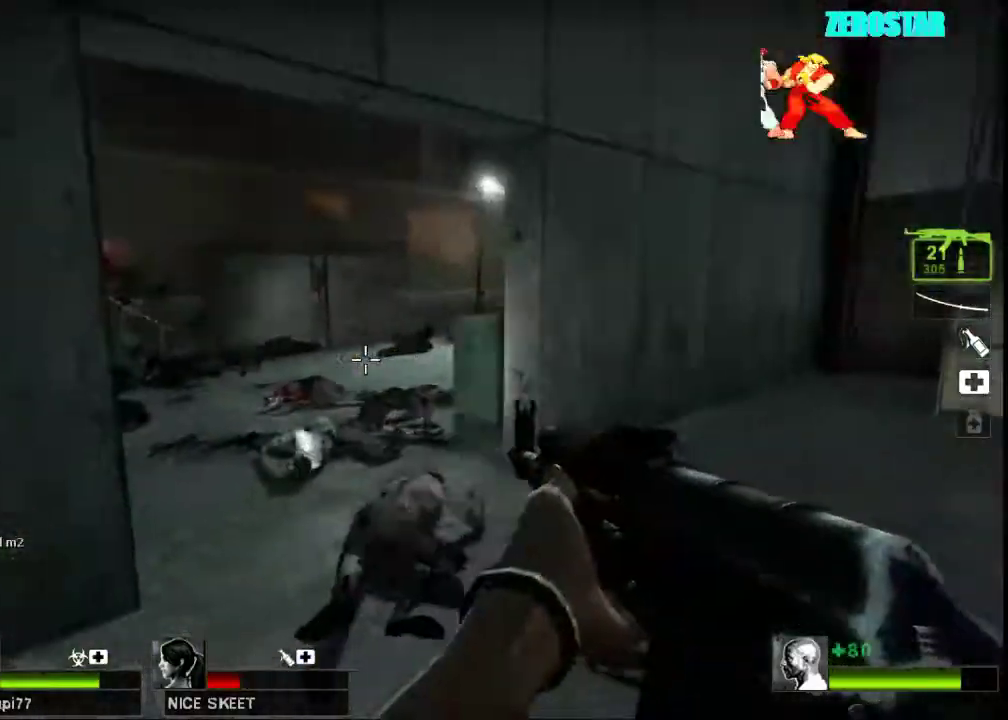
{"keys": ["a", "w"], "mouse": [], "events": [[67, "mouse_right", "down"], [200, "a", "up"], [200, "w", "down"], [267, "mouse_right", "up"], [467, "a", "down"]]}
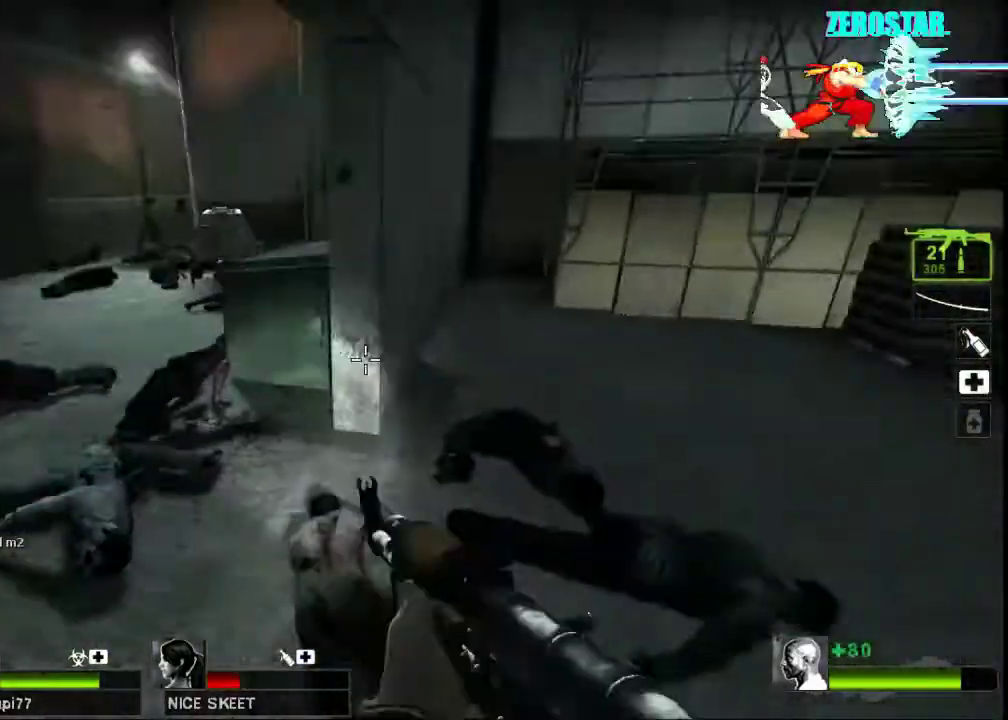
{"keys": ["s"], "mouse": [], "events": [[200, "w", "up"], [300, "mouse_right", "down"], [300, "s", "down"], [400, "a", "up"], [500, "mouse_right", "up"]]}
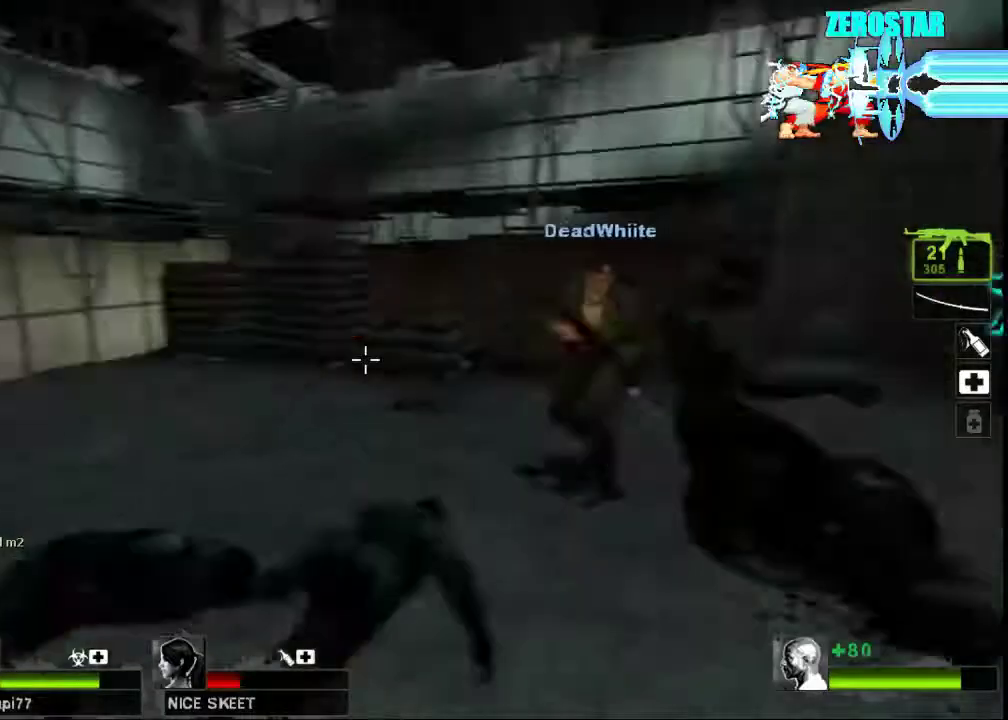
{"keys": ["w"], "mouse": [], "events": [[67, "a", "down"], [133, "s", "up"], [233, "w", "down"], [267, "a", "up"]]}
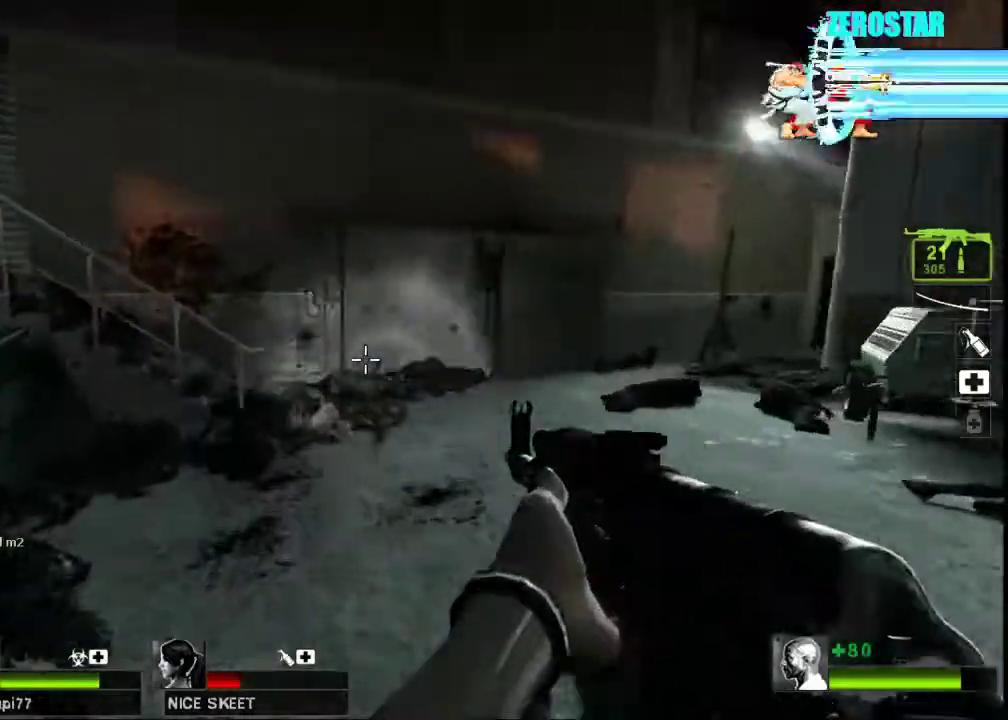
{"keys": ["d"], "mouse": [], "events": [[100, "space", "down"], [133, "d", "down"], [200, "space", "up"], [200, "w", "up"]]}
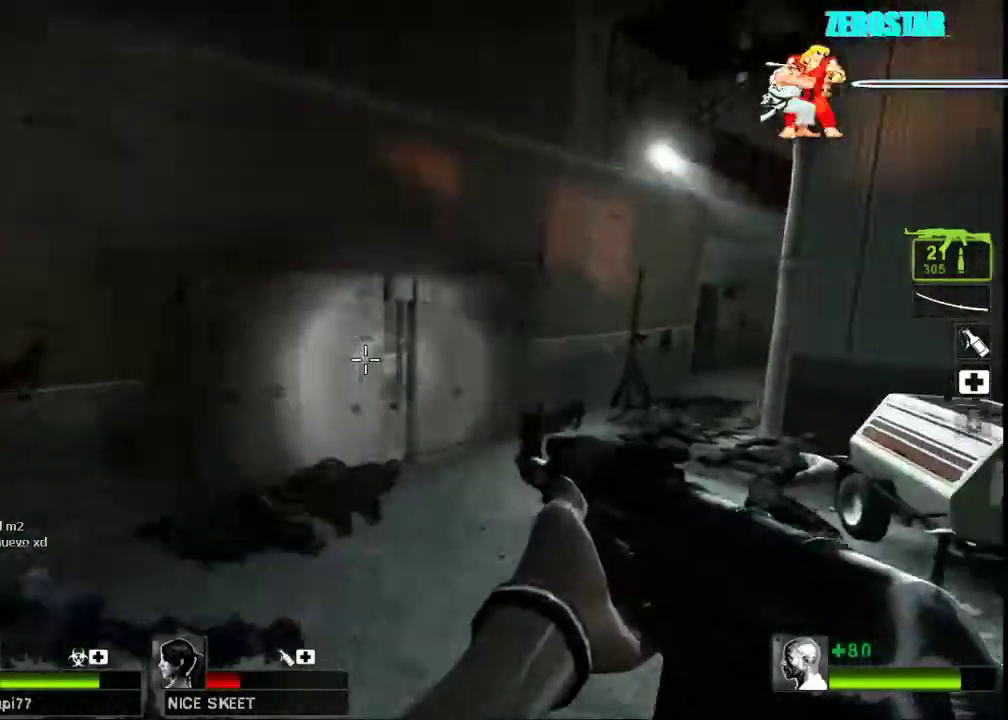
{"keys": ["a"], "mouse": [], "events": [[267, "a", "down"], [267, "d", "up"], [267, "space", "down"], [333, "space", "up"]]}
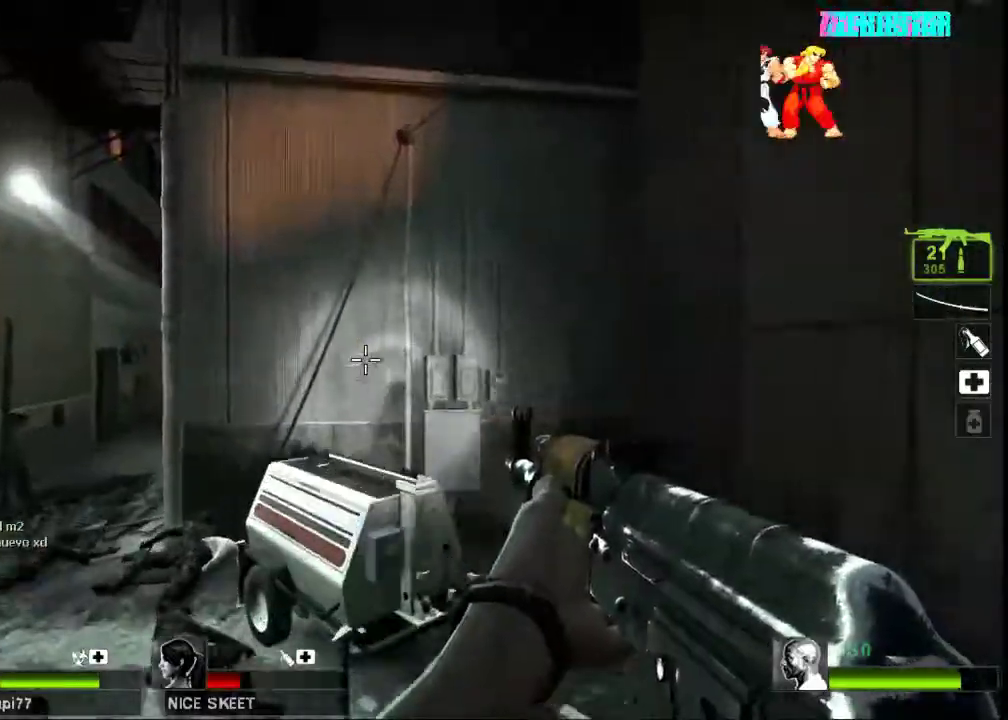
{"keys": ["s"], "mouse": [], "events": [[333, "s", "down"], [467, "a", "up"]]}
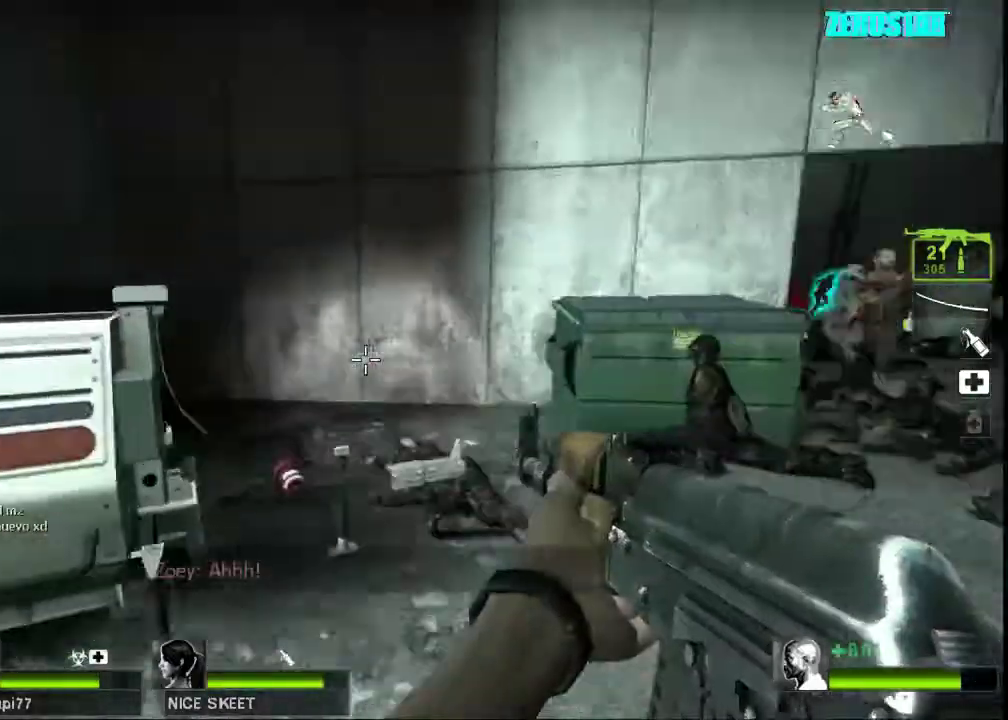
{"keys": ["d"], "mouse": [], "events": [[33, "d", "down"], [367, "s", "up"]]}